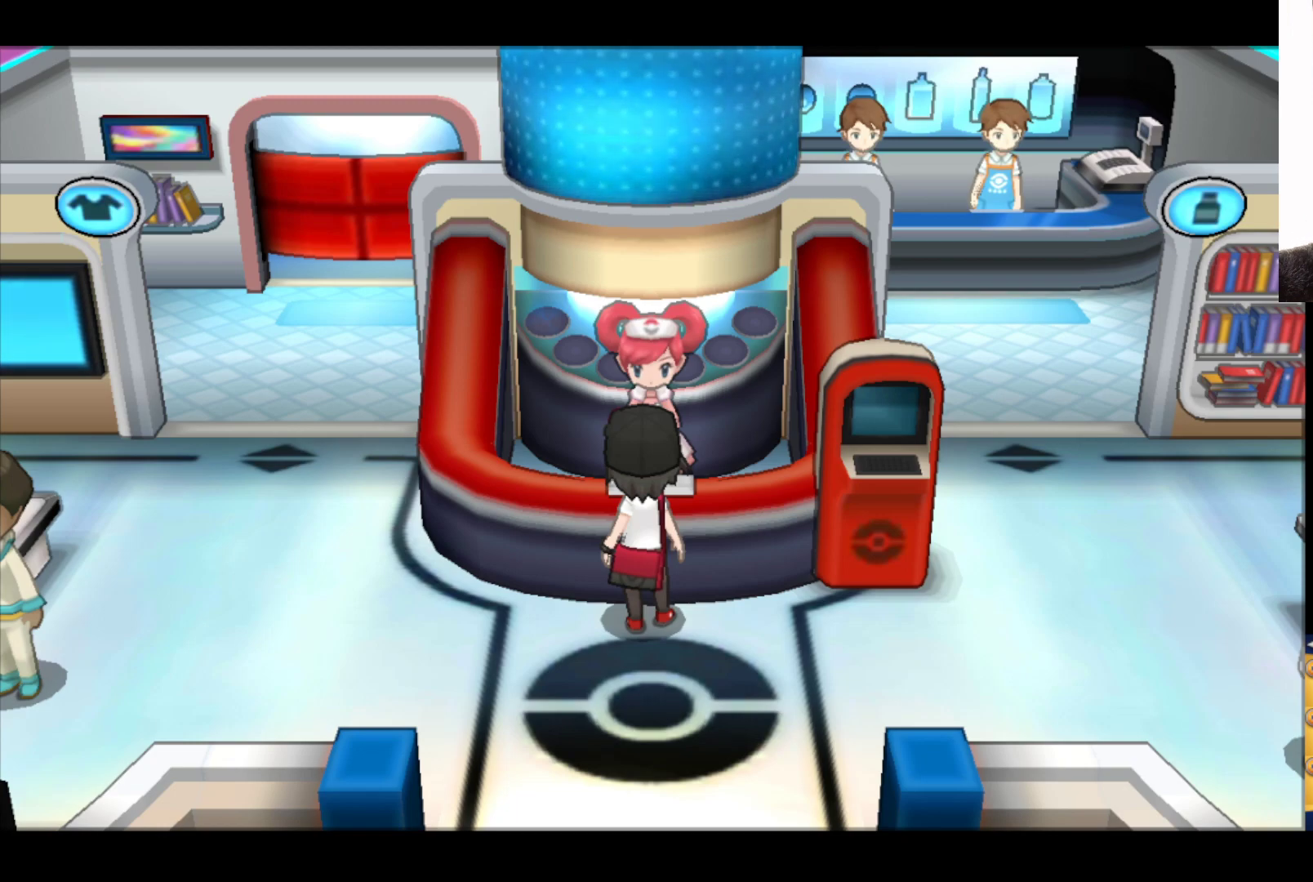
Gameplay with a controller (Xbox layout); each line is a JSON object with the inputs held at the frame after it. "events" lists button and stick changes between this image and that frame as [ms after this image, input, new state], when the widget could be followed in between.
{"buttons": [], "left_stick": "down", "right_stick": "center", "events": [[417, "left_stick", "down"]]}
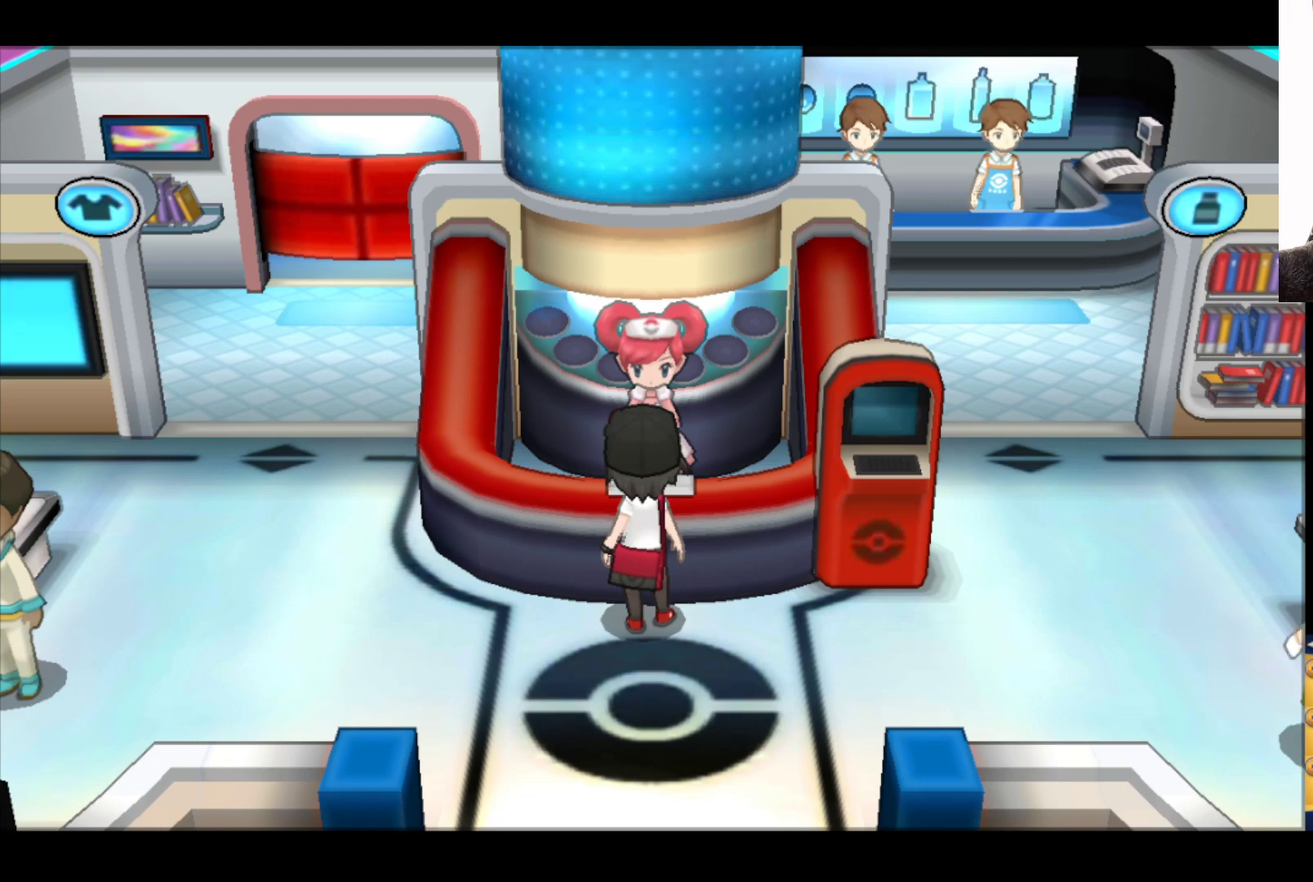
{"buttons": [], "left_stick": "center", "right_stick": "center", "events": [[117, "left_stick", "center"]]}
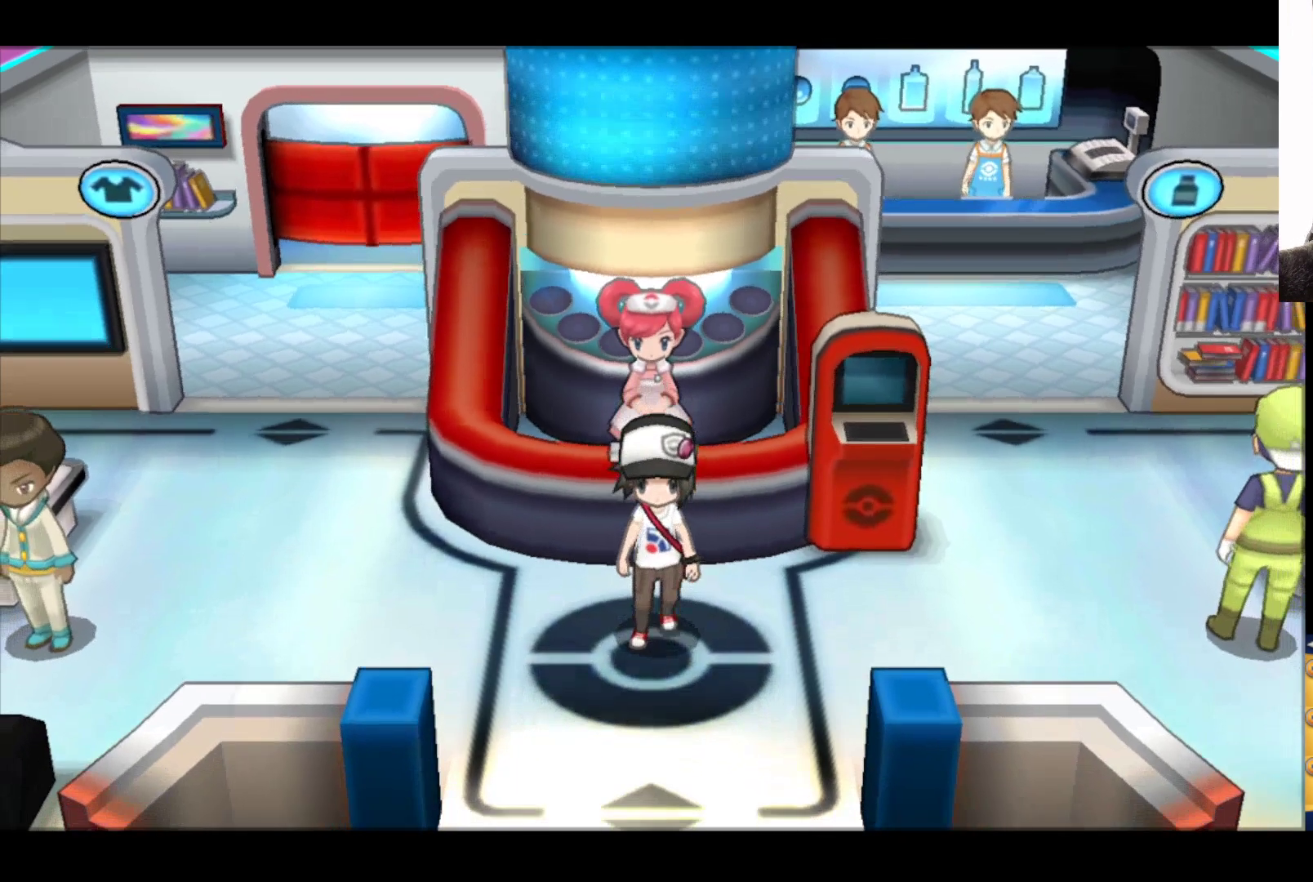
{"buttons": [], "left_stick": "right", "right_stick": "center", "events": [[117, "left_stick", "right"]]}
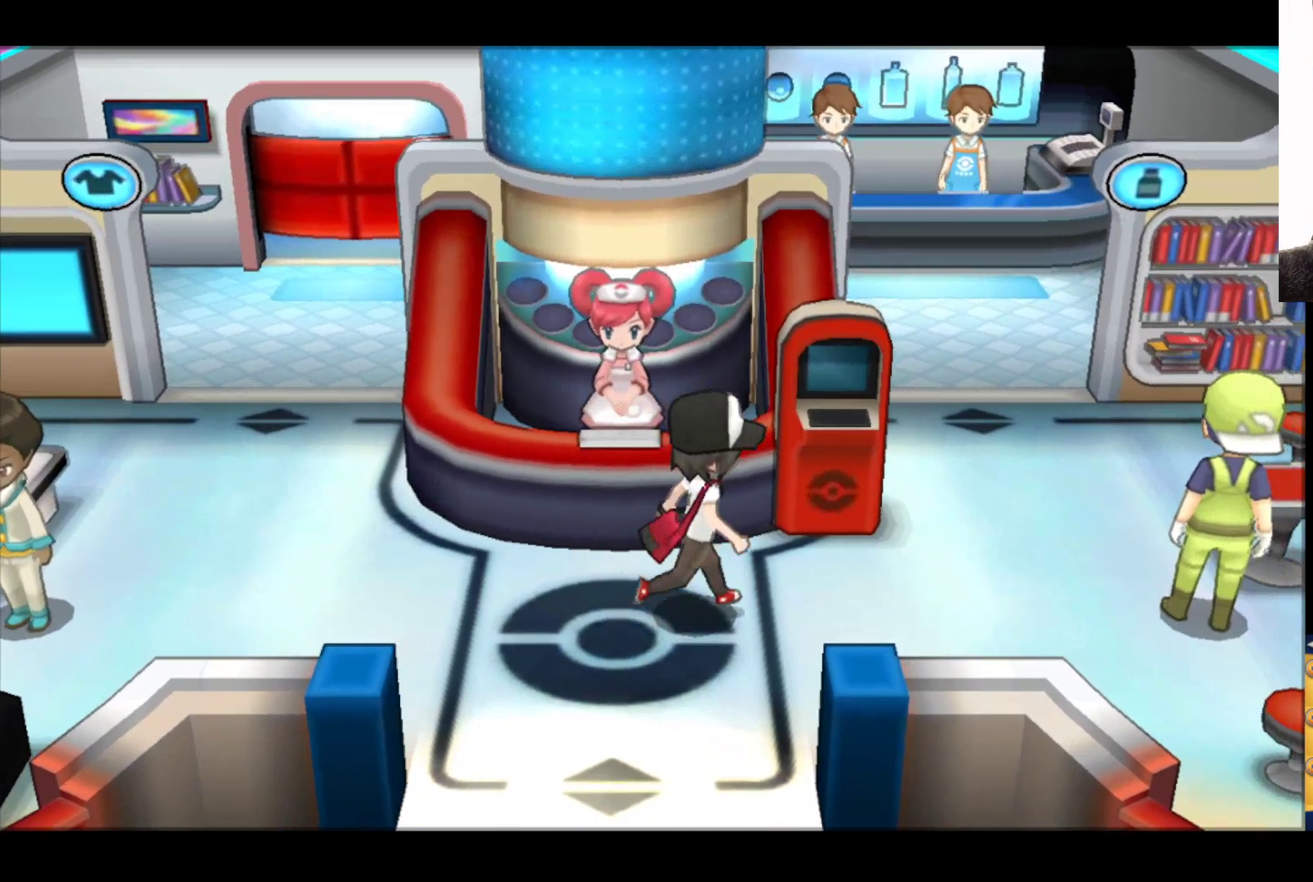
{"buttons": [], "left_stick": "center", "right_stick": "center", "events": [[183, "left_stick", "up-right"], [383, "left_stick", "center"]]}
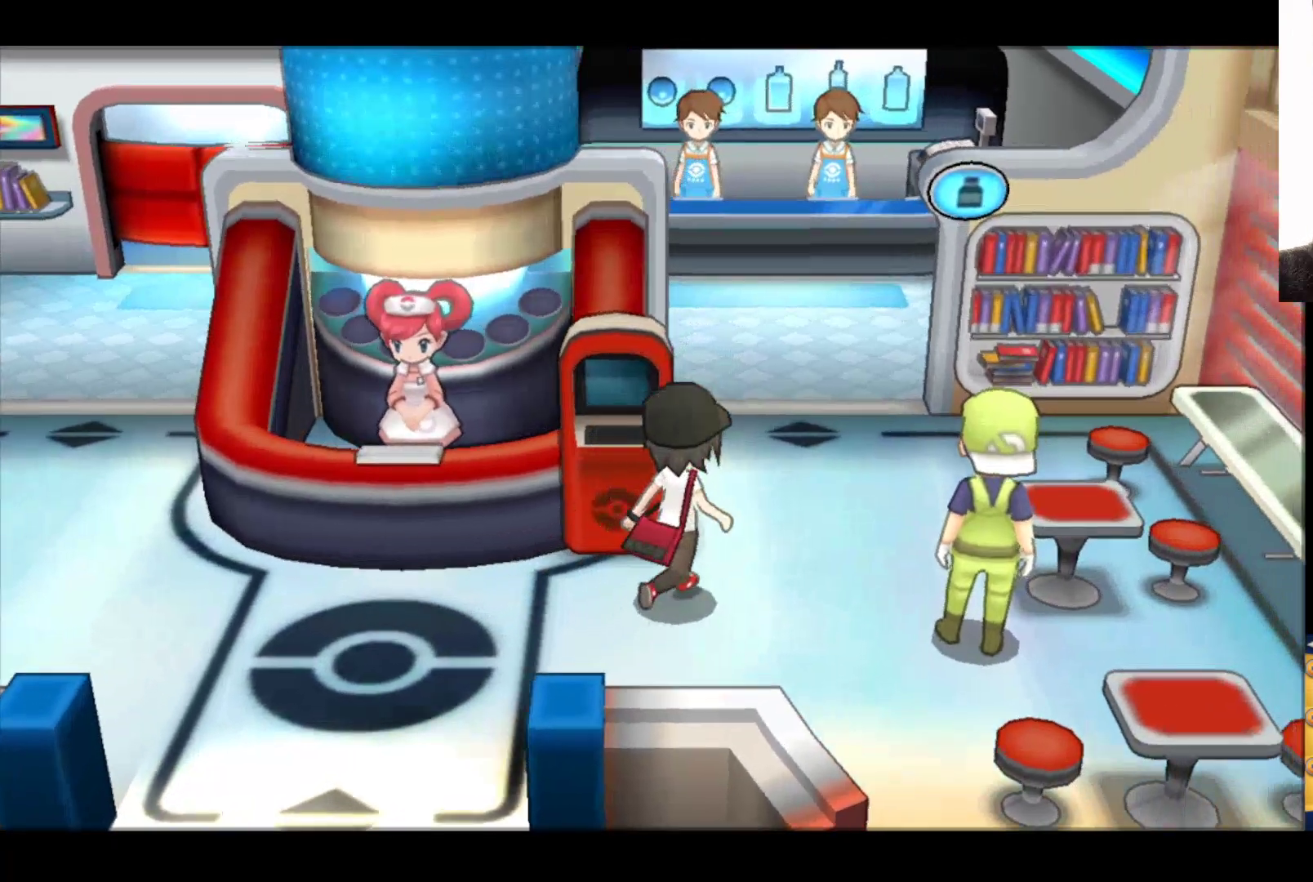
{"buttons": [], "left_stick": "center", "right_stick": "center", "events": [[333, "X", "down"], [483, "X", "up"]]}
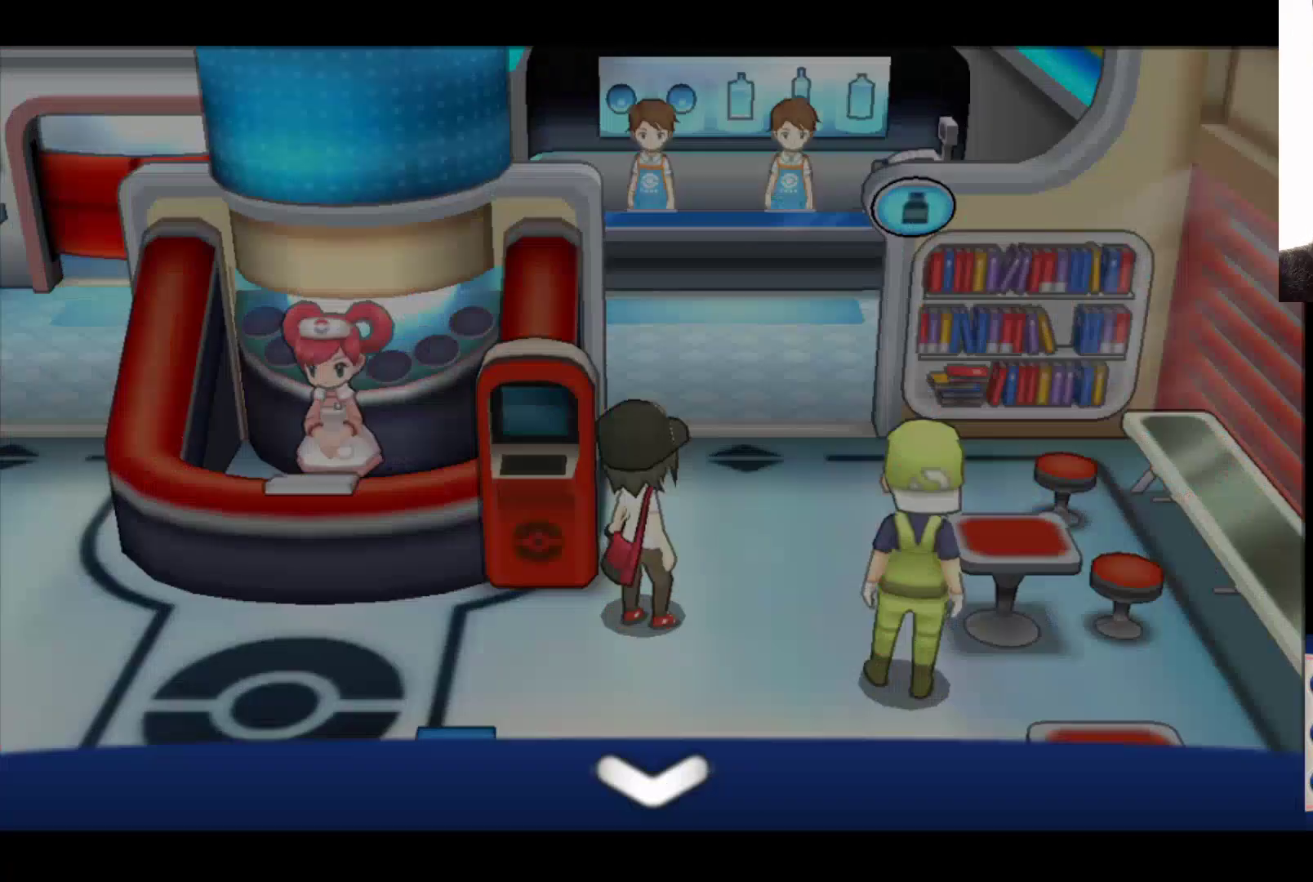
{"buttons": [], "left_stick": "center", "right_stick": "center", "events": []}
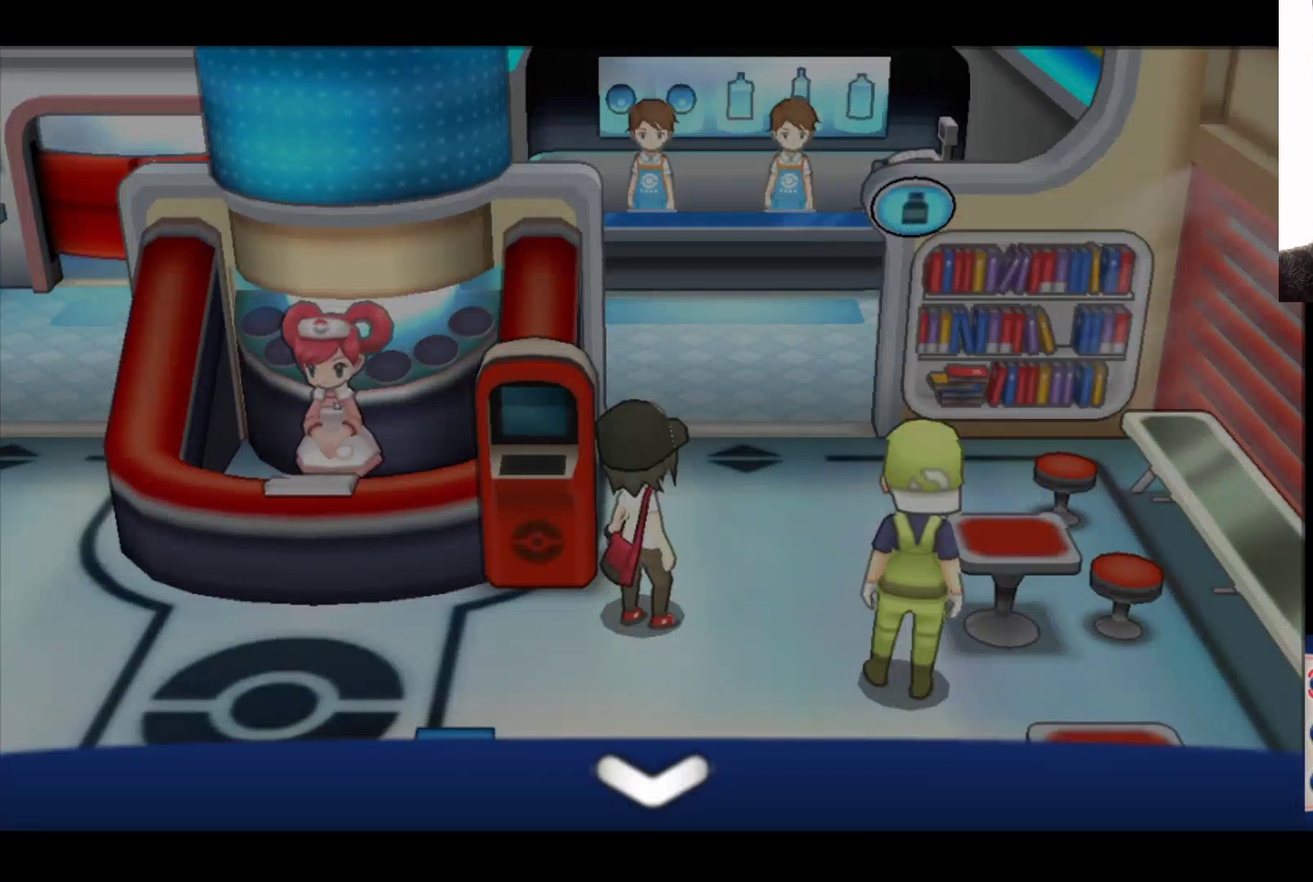
{"buttons": [], "left_stick": "center", "right_stick": "center", "events": [[17, "A", "down"], [200, "A", "up"]]}
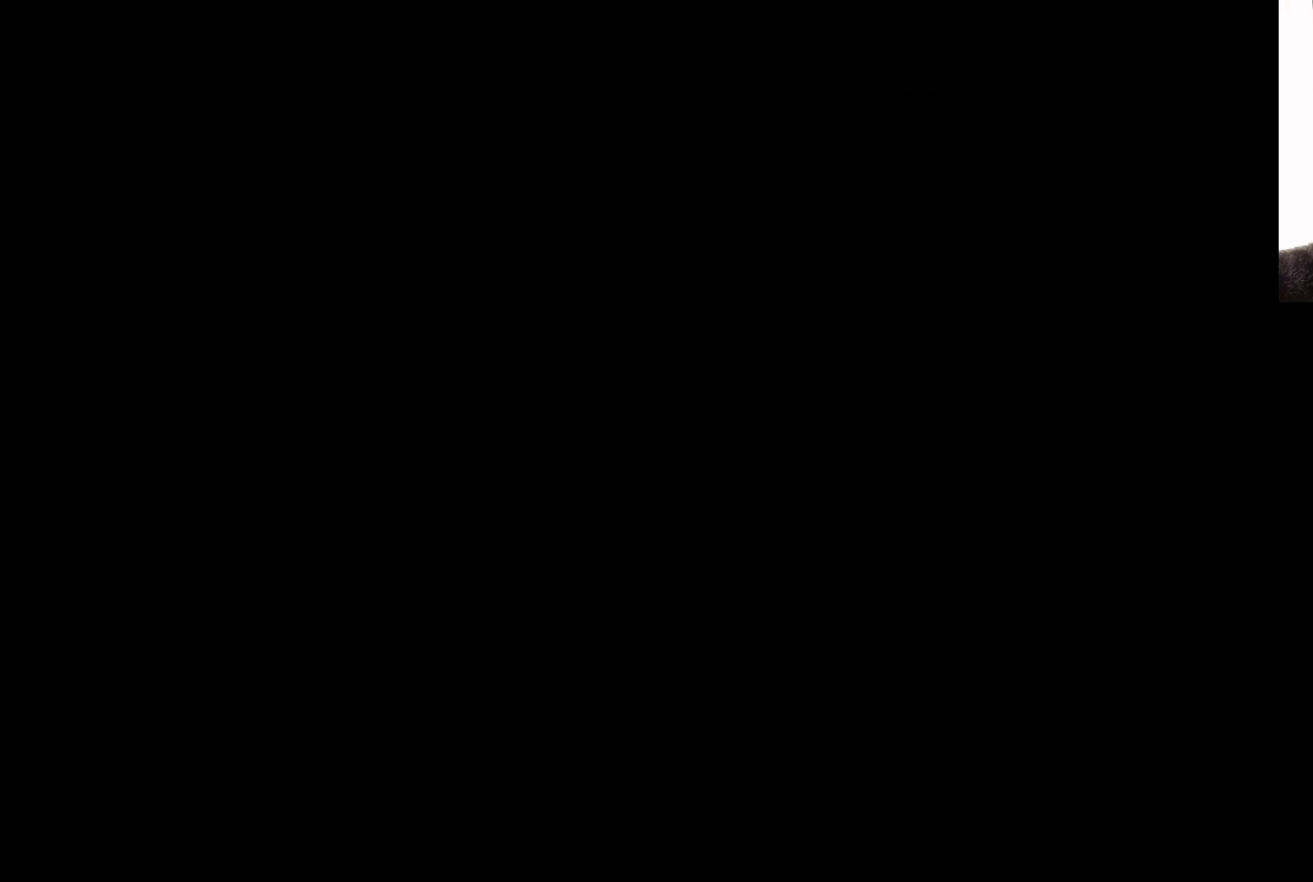
{"buttons": [], "left_stick": "center", "right_stick": "center", "events": []}
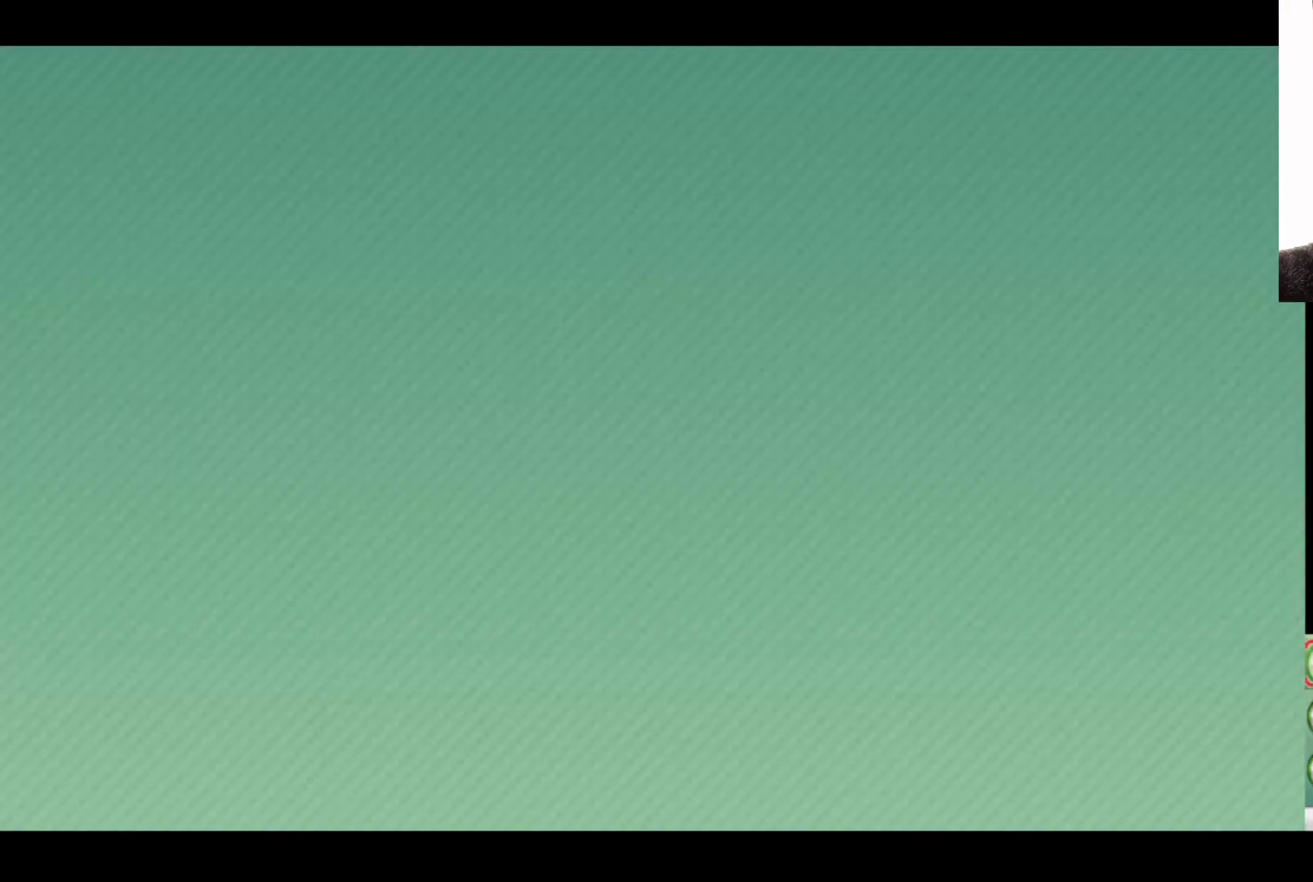
{"buttons": [], "left_stick": "center", "right_stick": "center", "events": []}
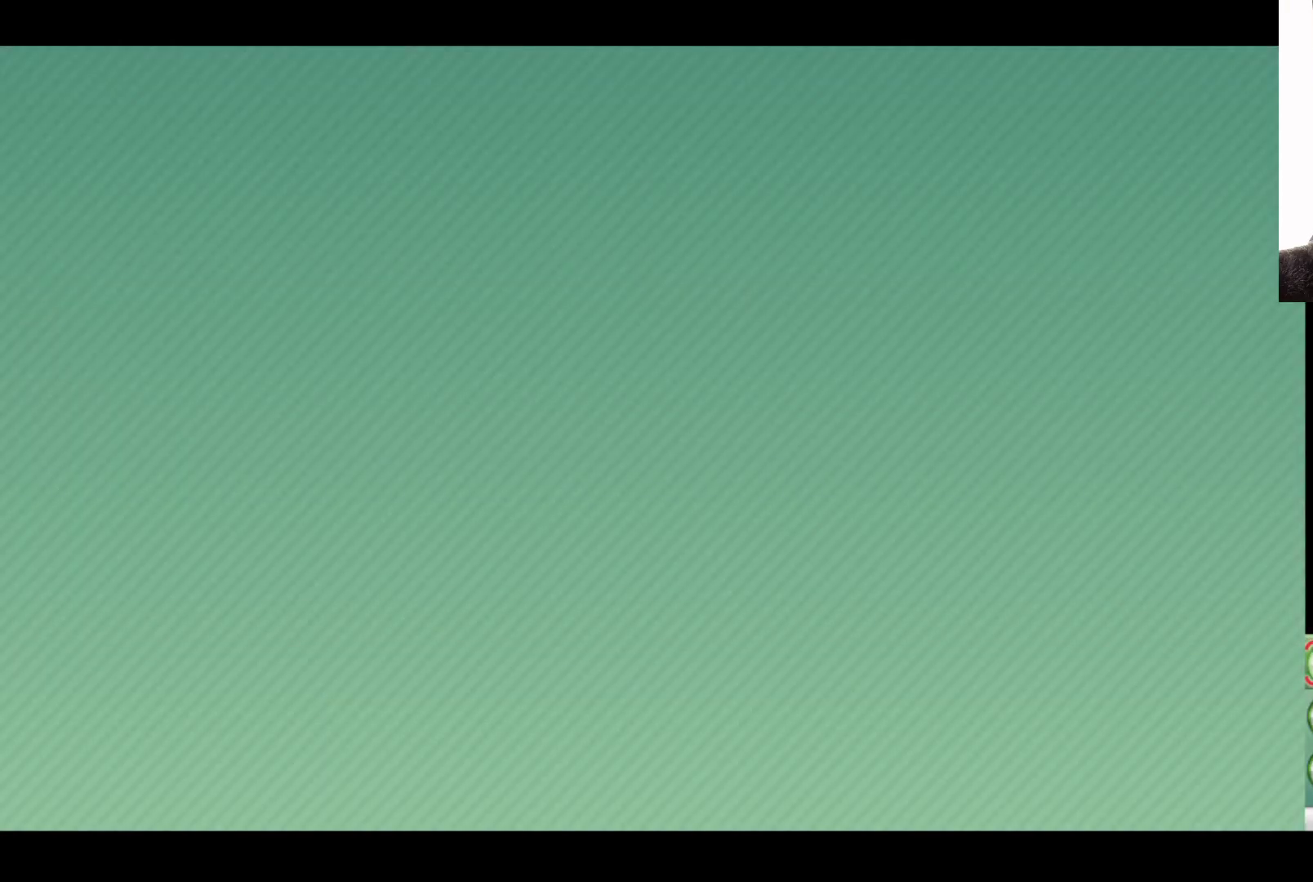
{"buttons": [], "left_stick": "center", "right_stick": "center", "events": []}
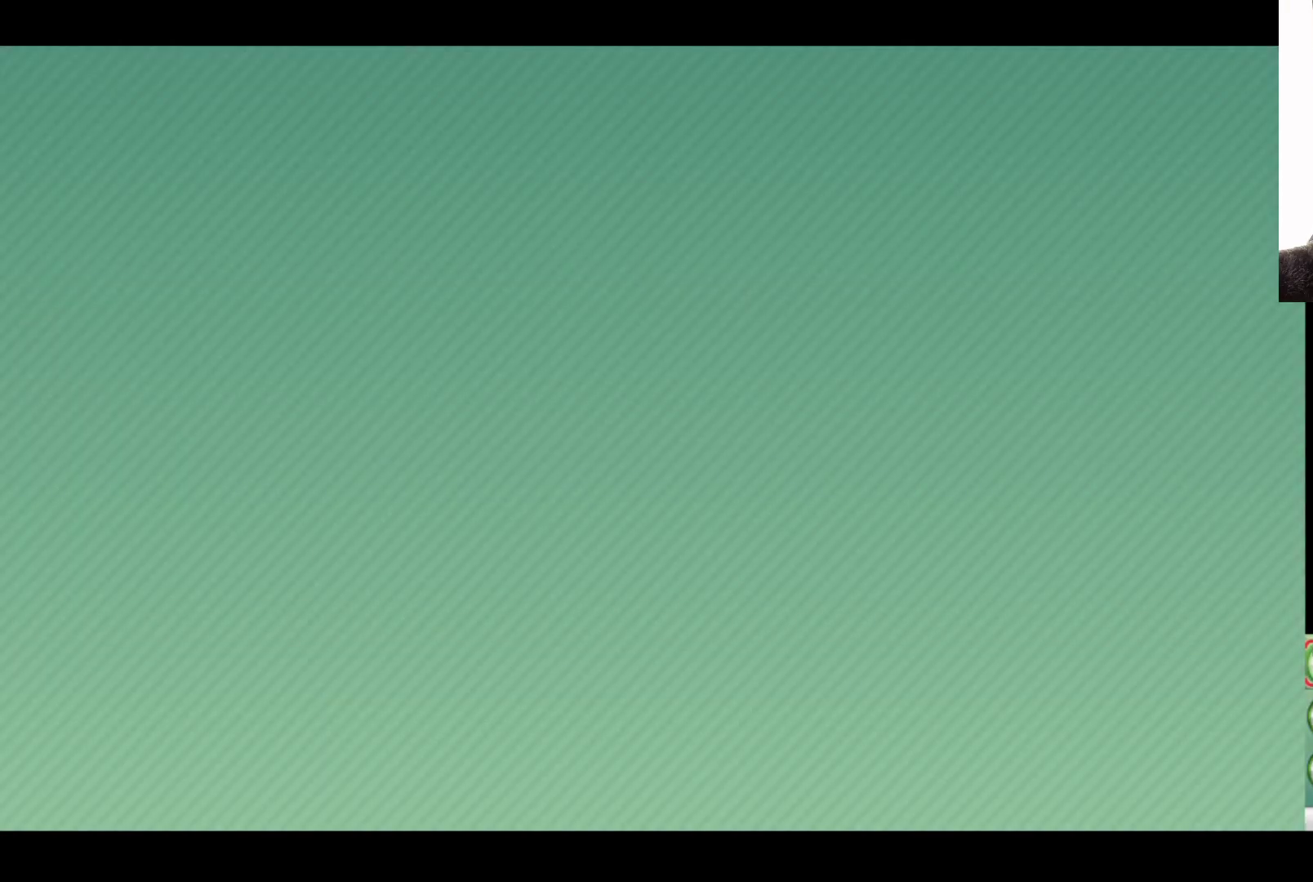
{"buttons": [], "left_stick": "center", "right_stick": "center", "events": []}
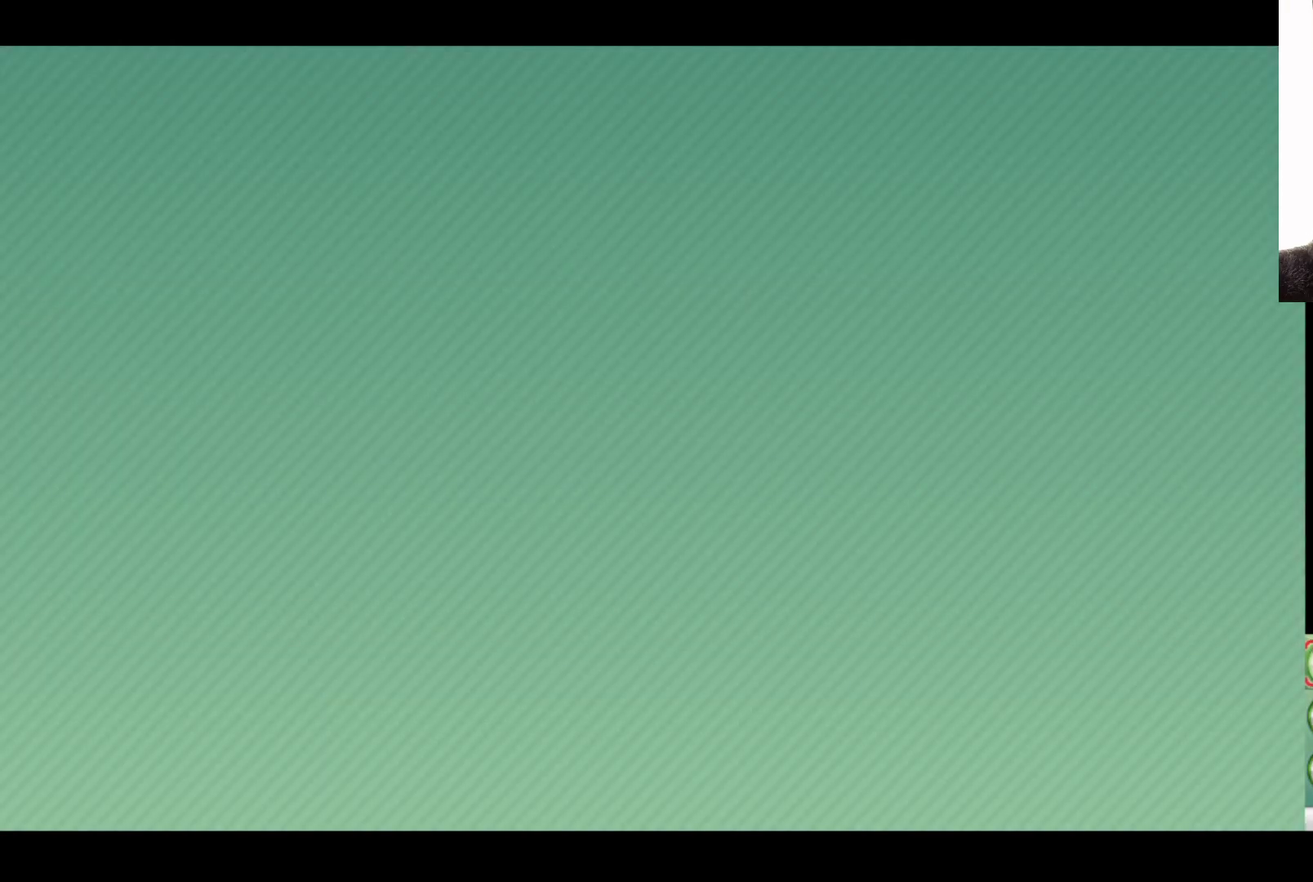
{"buttons": [], "left_stick": "center", "right_stick": "center", "events": []}
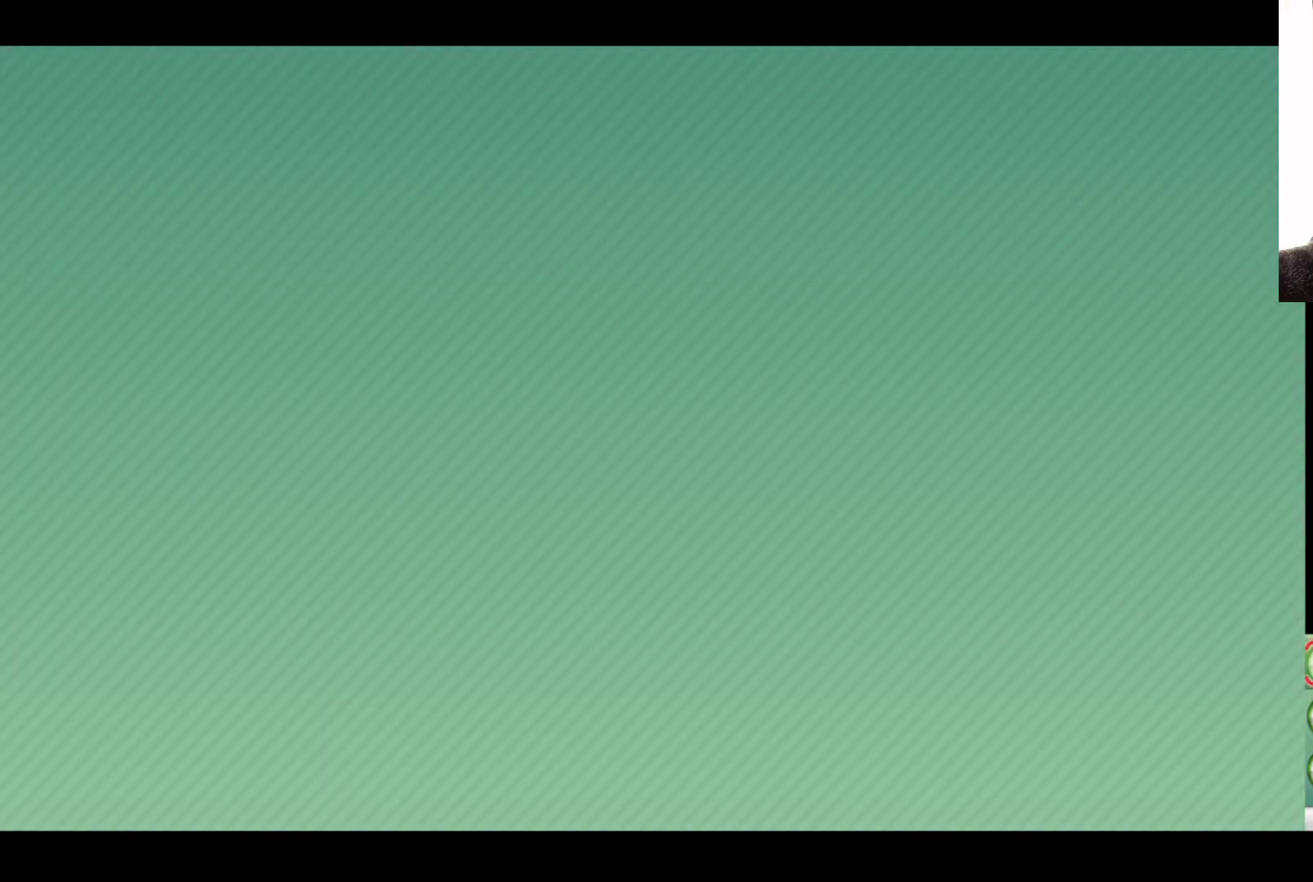
{"buttons": [], "left_stick": "center", "right_stick": "center", "events": [[150, "left_stick", "right"], [367, "left_stick", "center"]]}
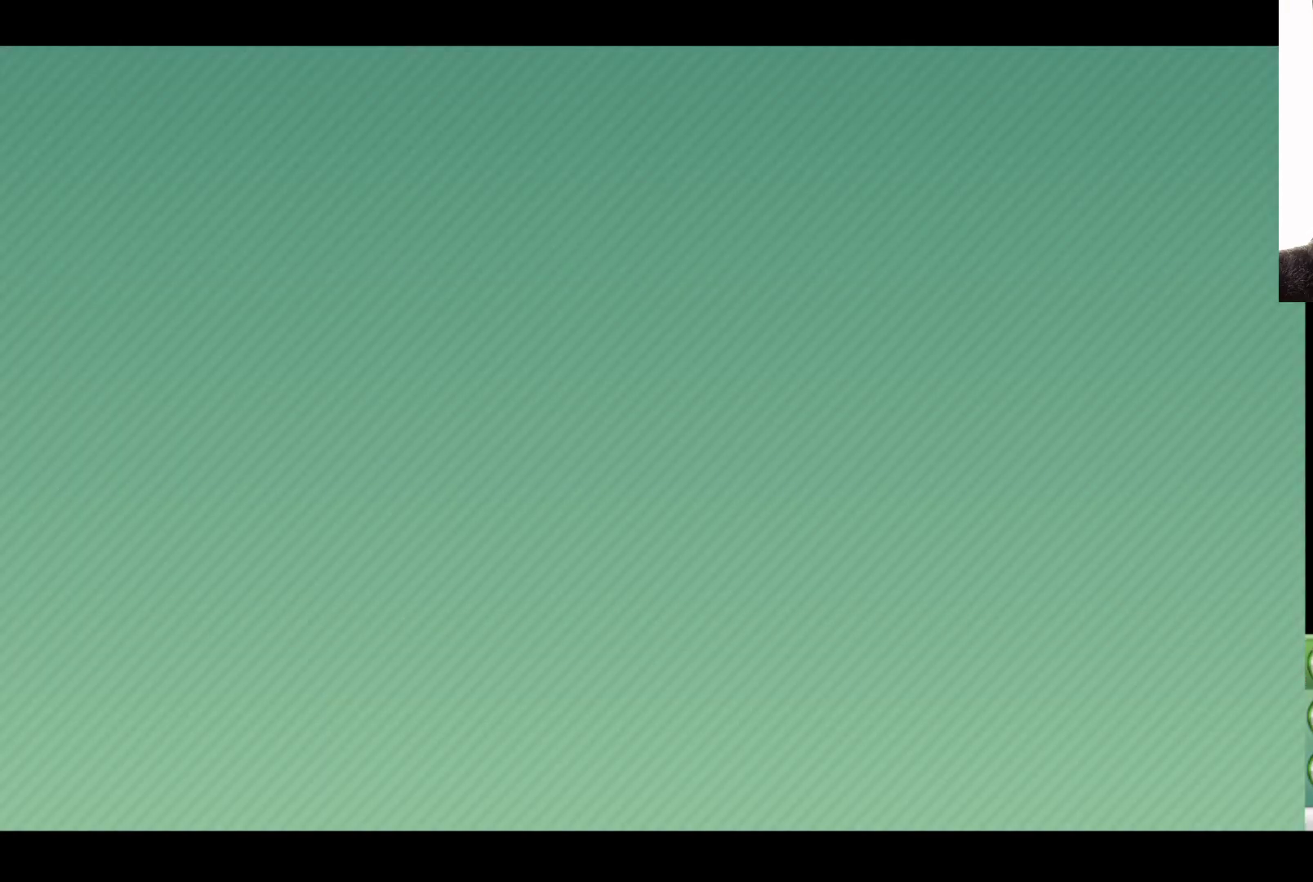
{"buttons": [], "left_stick": "left", "right_stick": "center", "events": [[17, "left_stick", "down"], [200, "left_stick", "center"], [333, "left_stick", "left"]]}
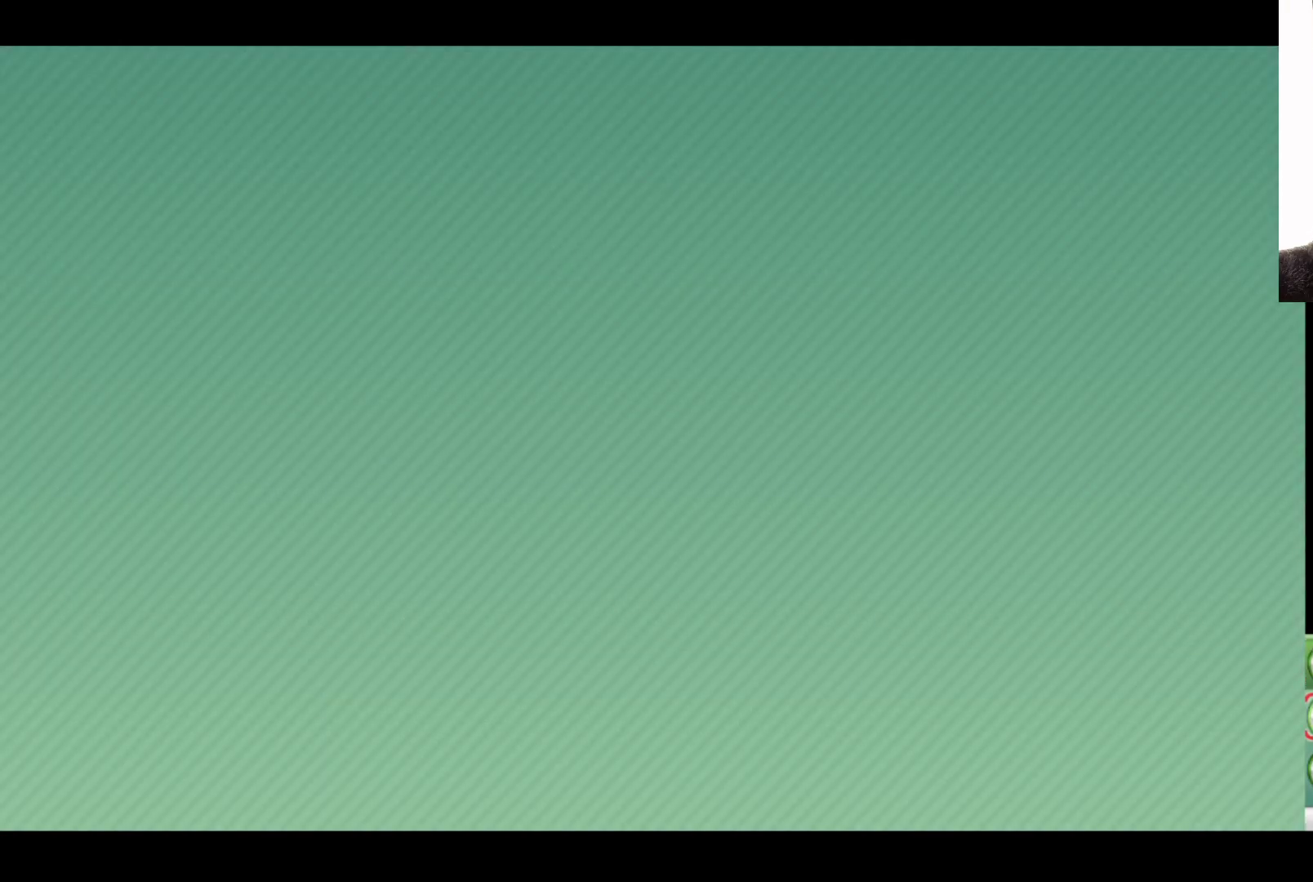
{"buttons": [], "left_stick": "center", "right_stick": "center", "events": [[17, "left_stick", "center"], [183, "left_stick", "right"], [400, "left_stick", "center"]]}
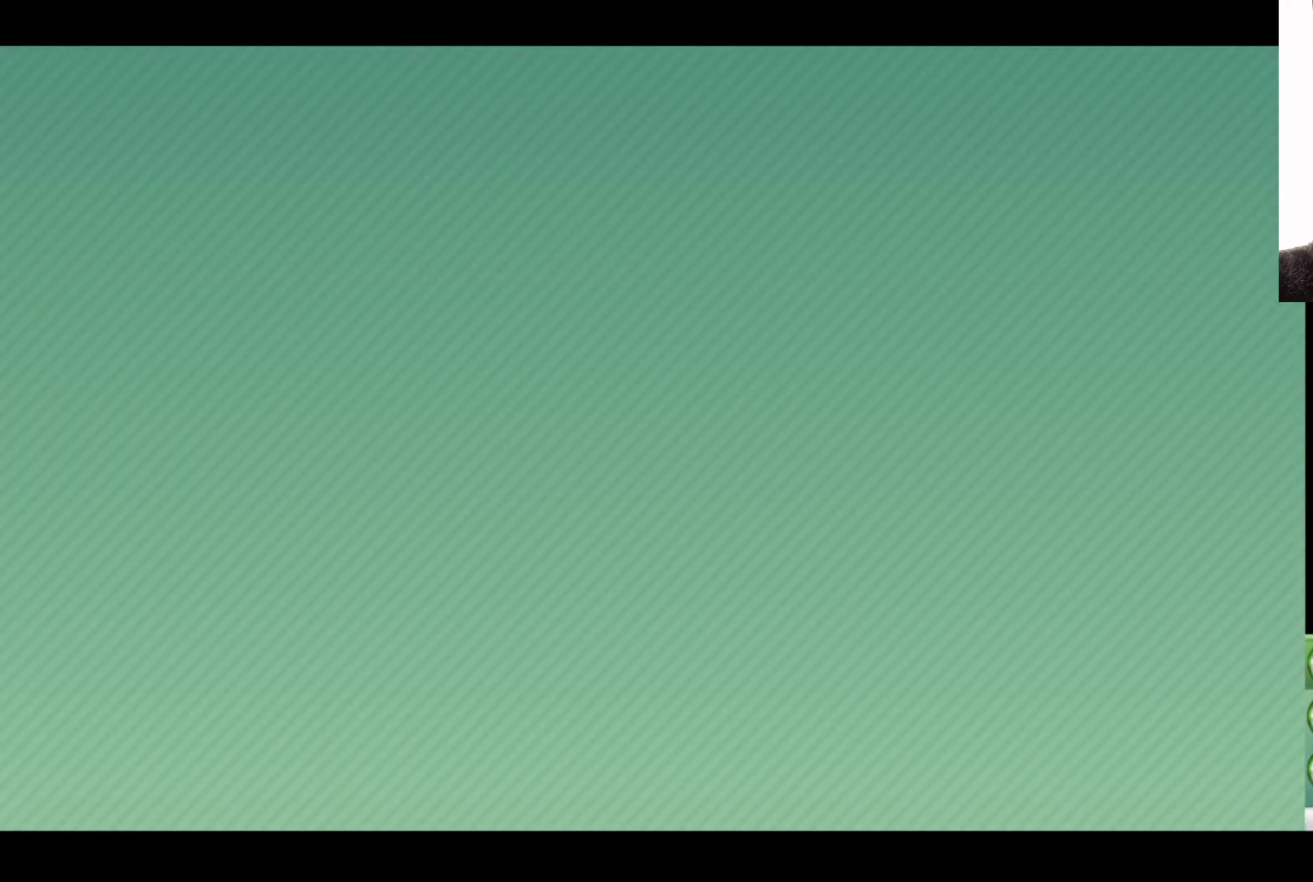
{"buttons": [], "left_stick": "center", "right_stick": "center", "events": [[117, "left_stick", "down"], [383, "left_stick", "center"]]}
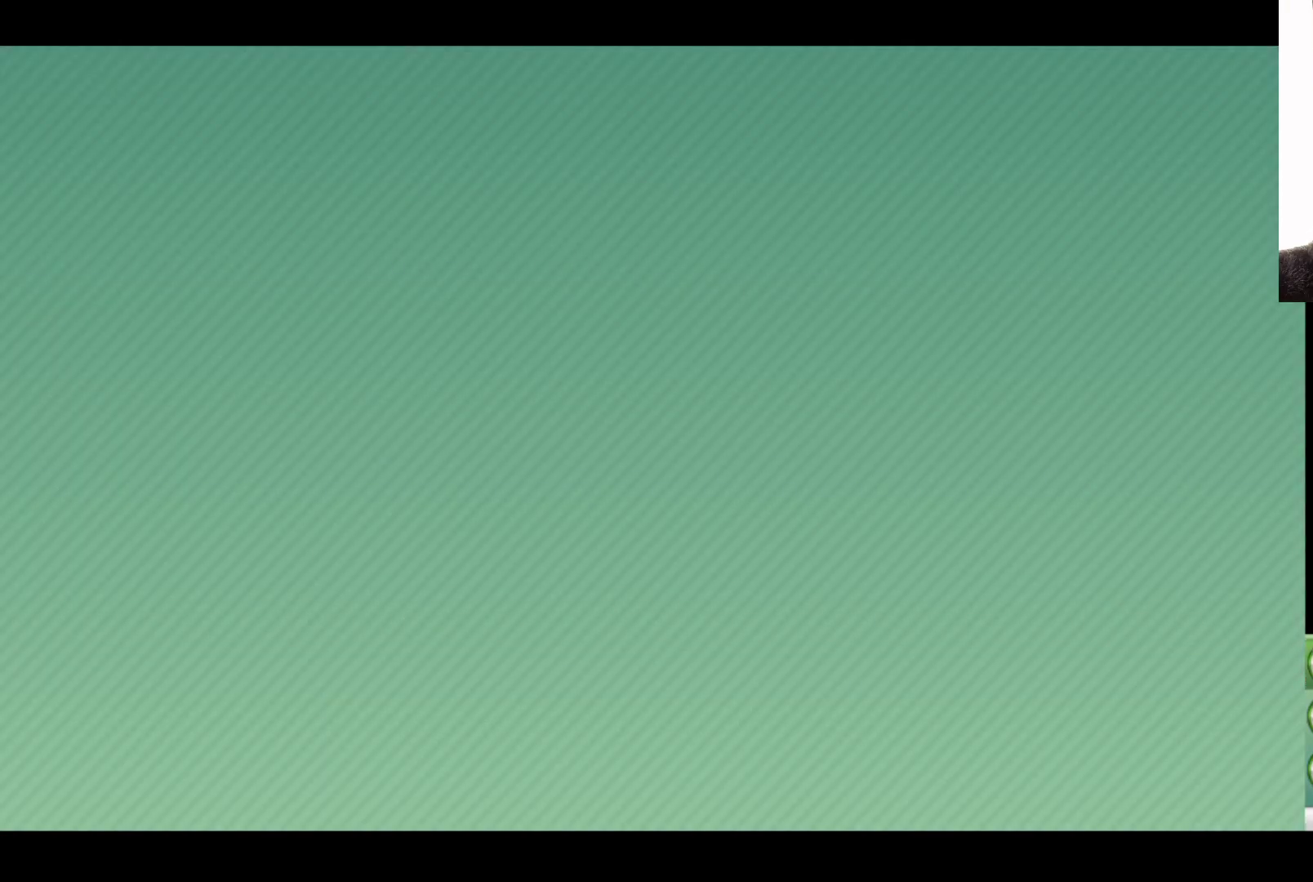
{"buttons": [], "left_stick": "center", "right_stick": "center", "events": [[17, "left_stick", "left"], [250, "left_stick", "center"]]}
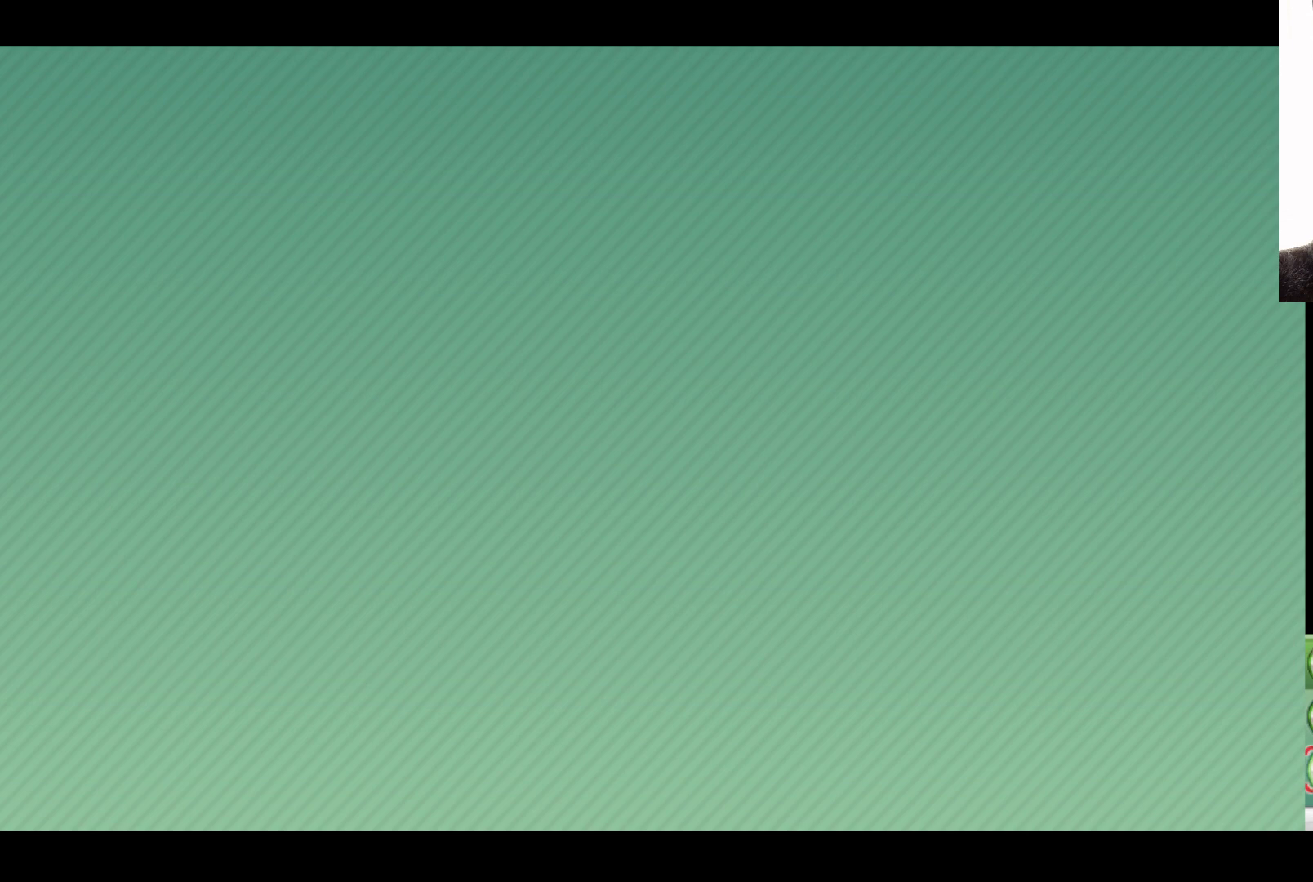
{"buttons": [], "left_stick": "center", "right_stick": "center", "events": [[217, "left_stick", "right"], [450, "left_stick", "center"]]}
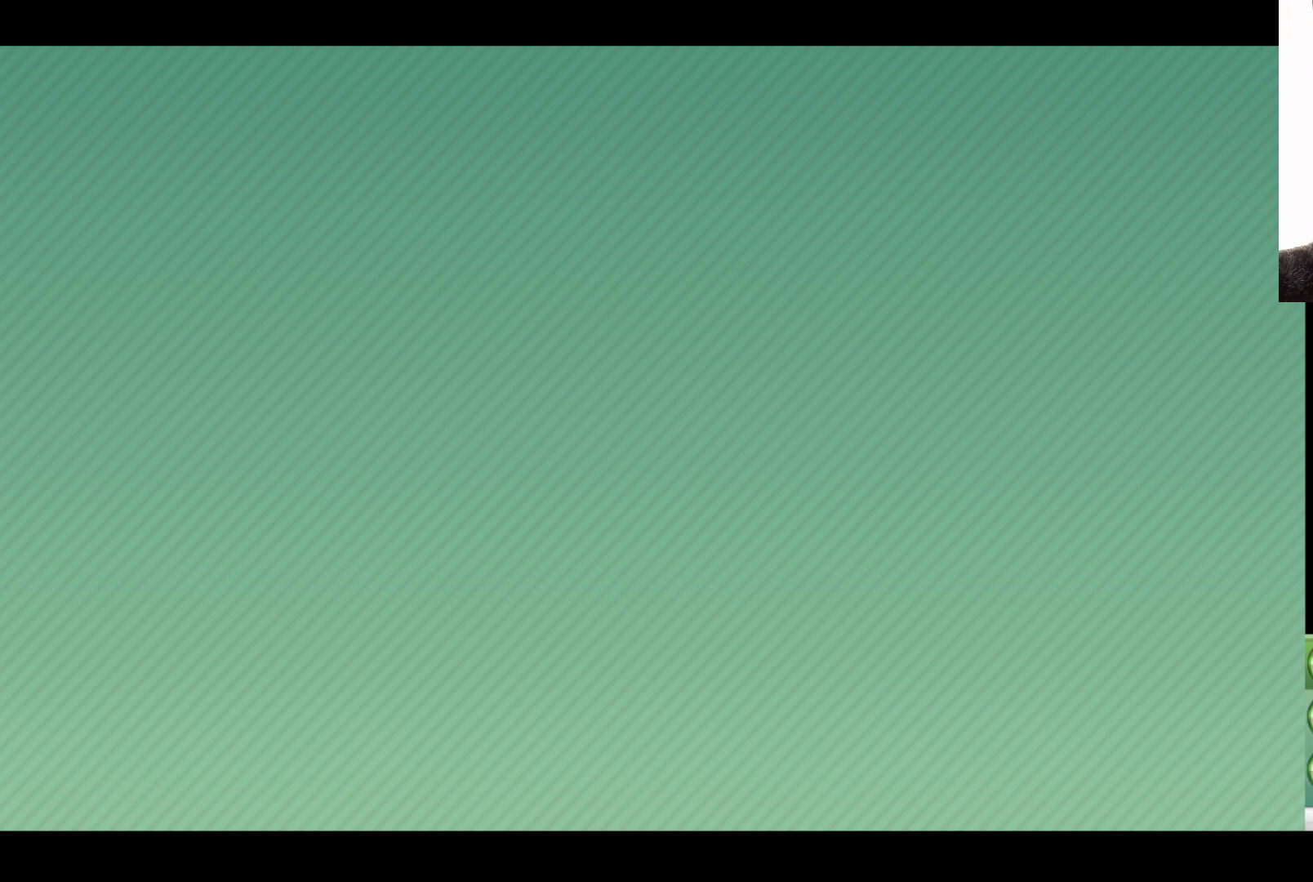
{"buttons": [], "left_stick": "left", "right_stick": "center", "events": [[283, "left_stick", "left"]]}
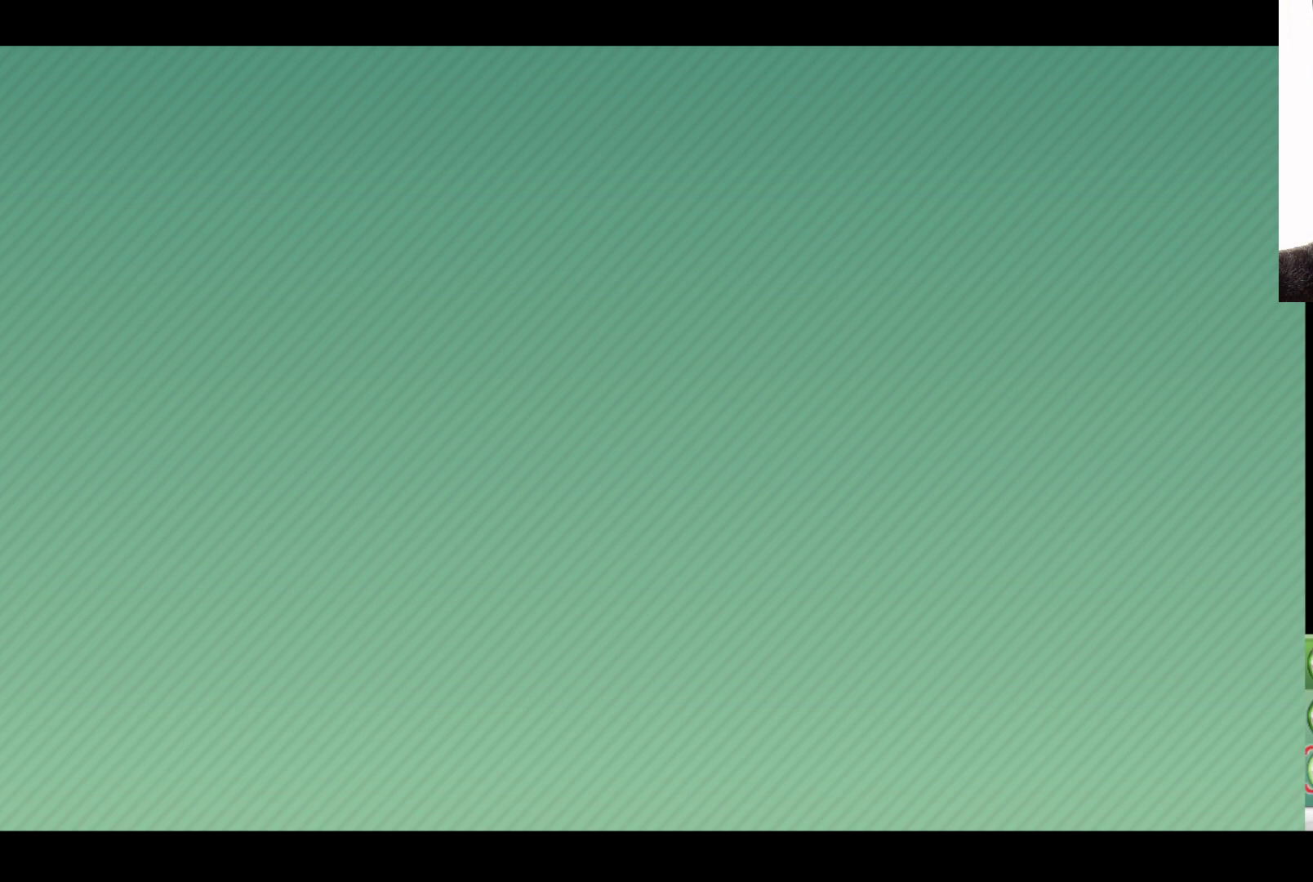
{"buttons": [], "left_stick": "center", "right_stick": "center", "events": [[17, "left_stick", "center"], [117, "left_stick", "right"], [333, "left_stick", "center"]]}
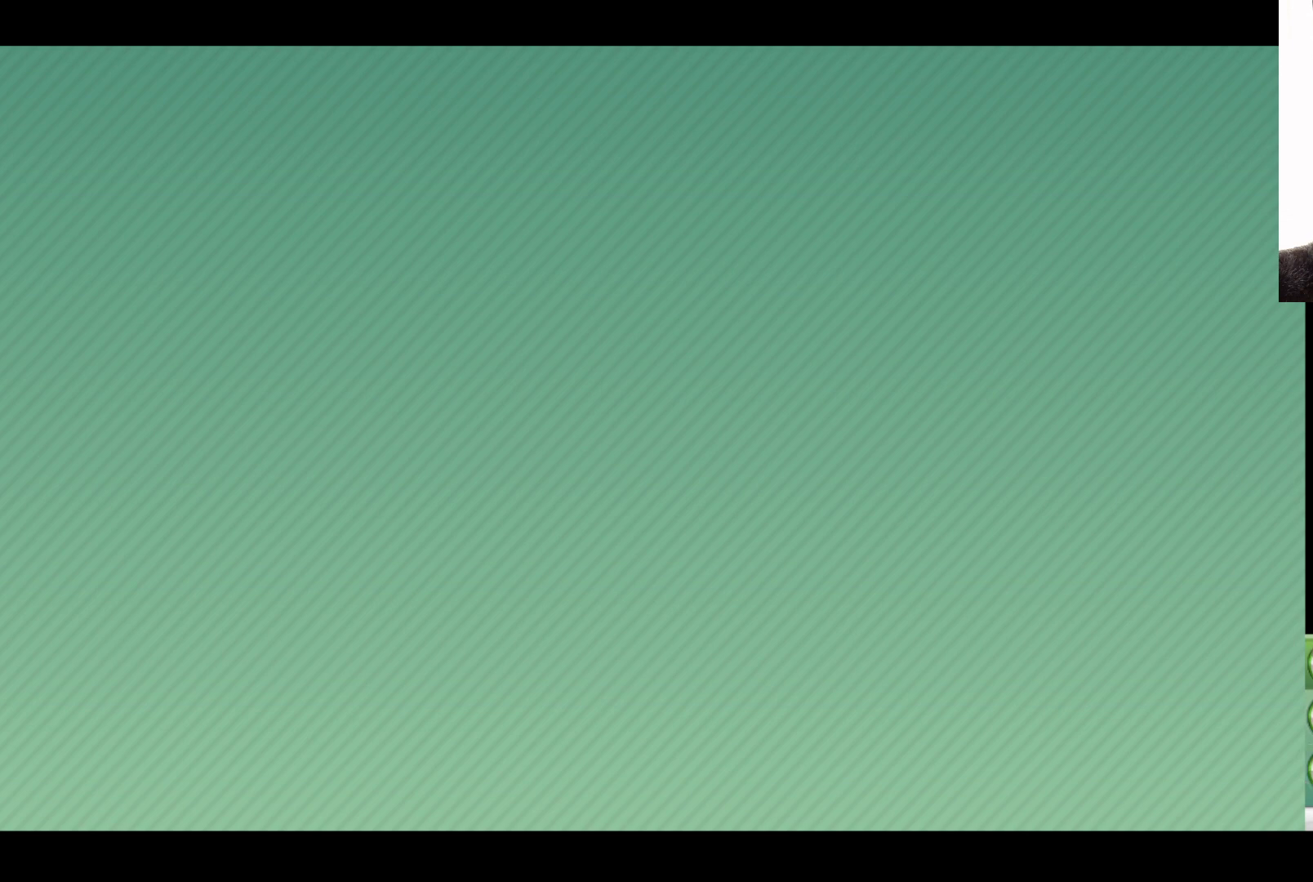
{"buttons": [], "left_stick": "center", "right_stick": "center", "events": []}
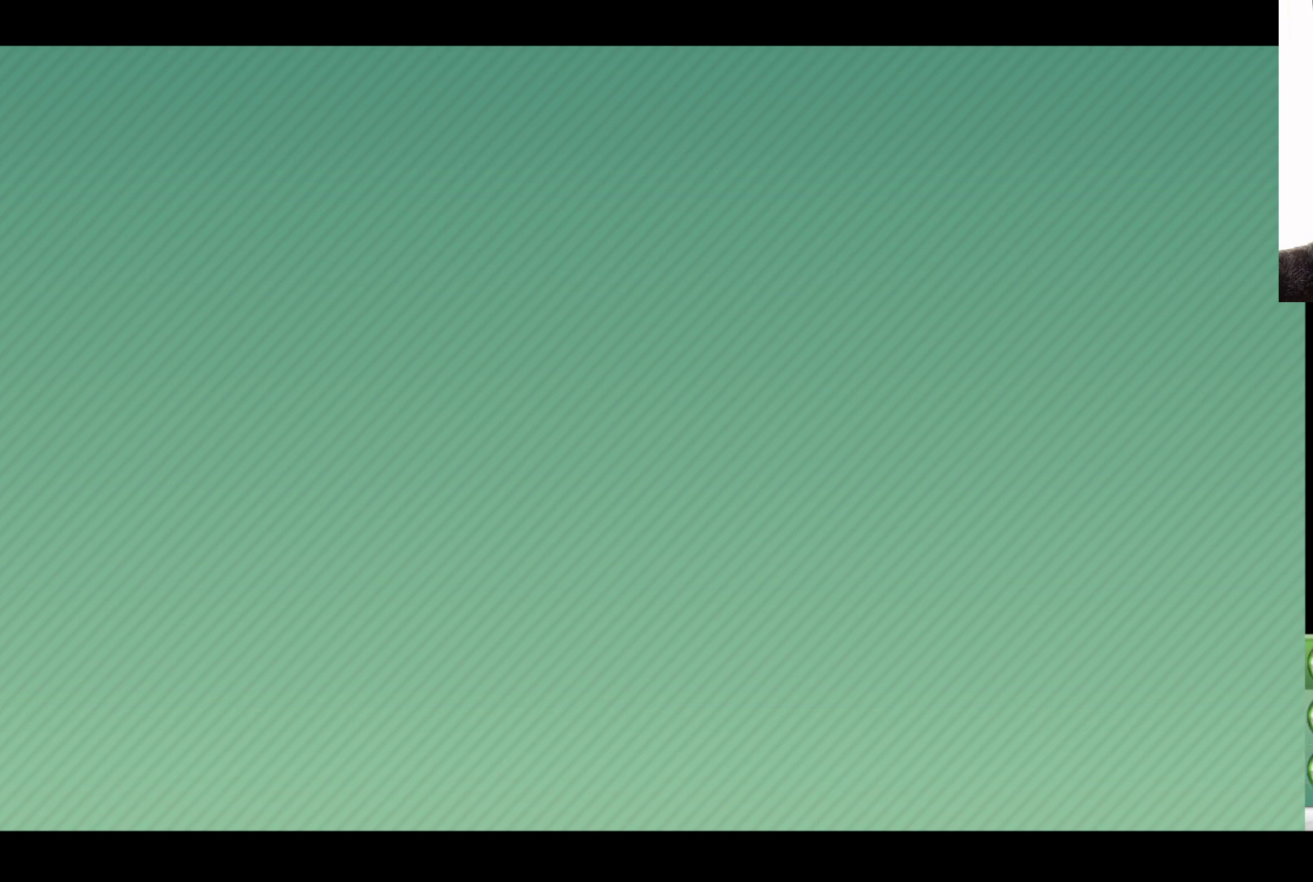
{"buttons": [], "left_stick": "right", "right_stick": "center", "events": [[67, "left_stick", "left"], [267, "left_stick", "center"], [350, "left_stick", "right"]]}
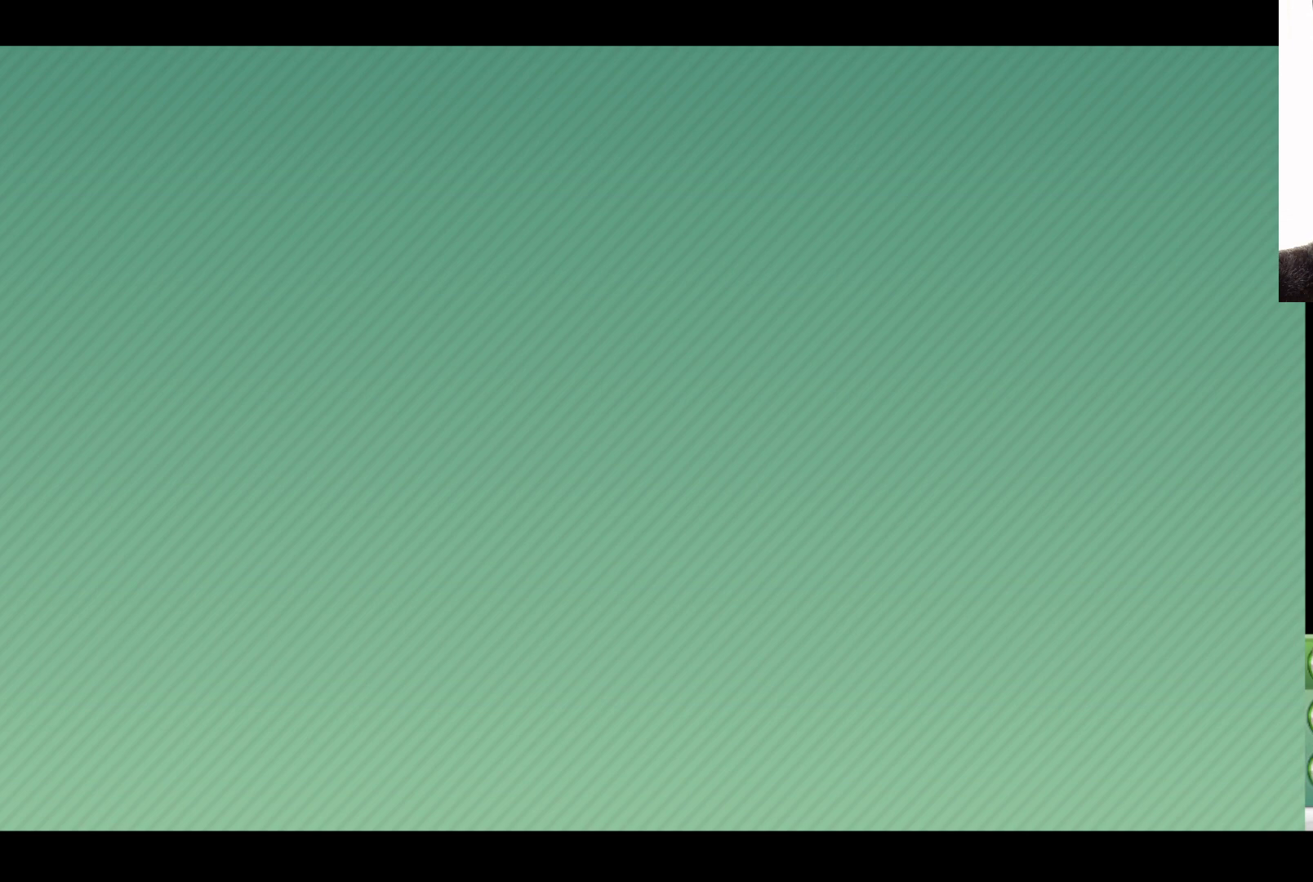
{"buttons": [], "left_stick": "center", "right_stick": "center", "events": [[67, "left_stick", "center"], [117, "left_stick", "left"], [267, "left_stick", "center"]]}
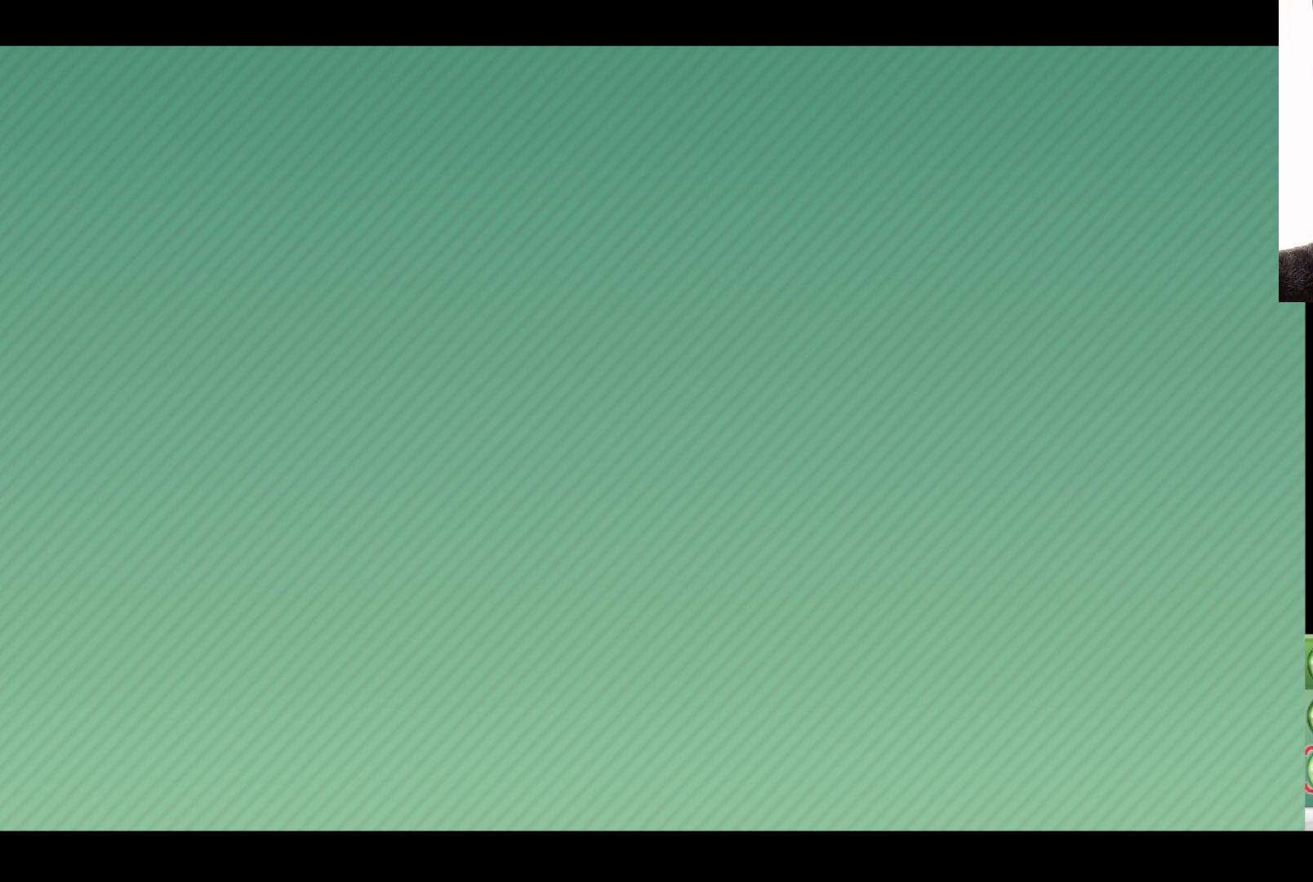
{"buttons": [], "left_stick": "center", "right_stick": "center", "events": []}
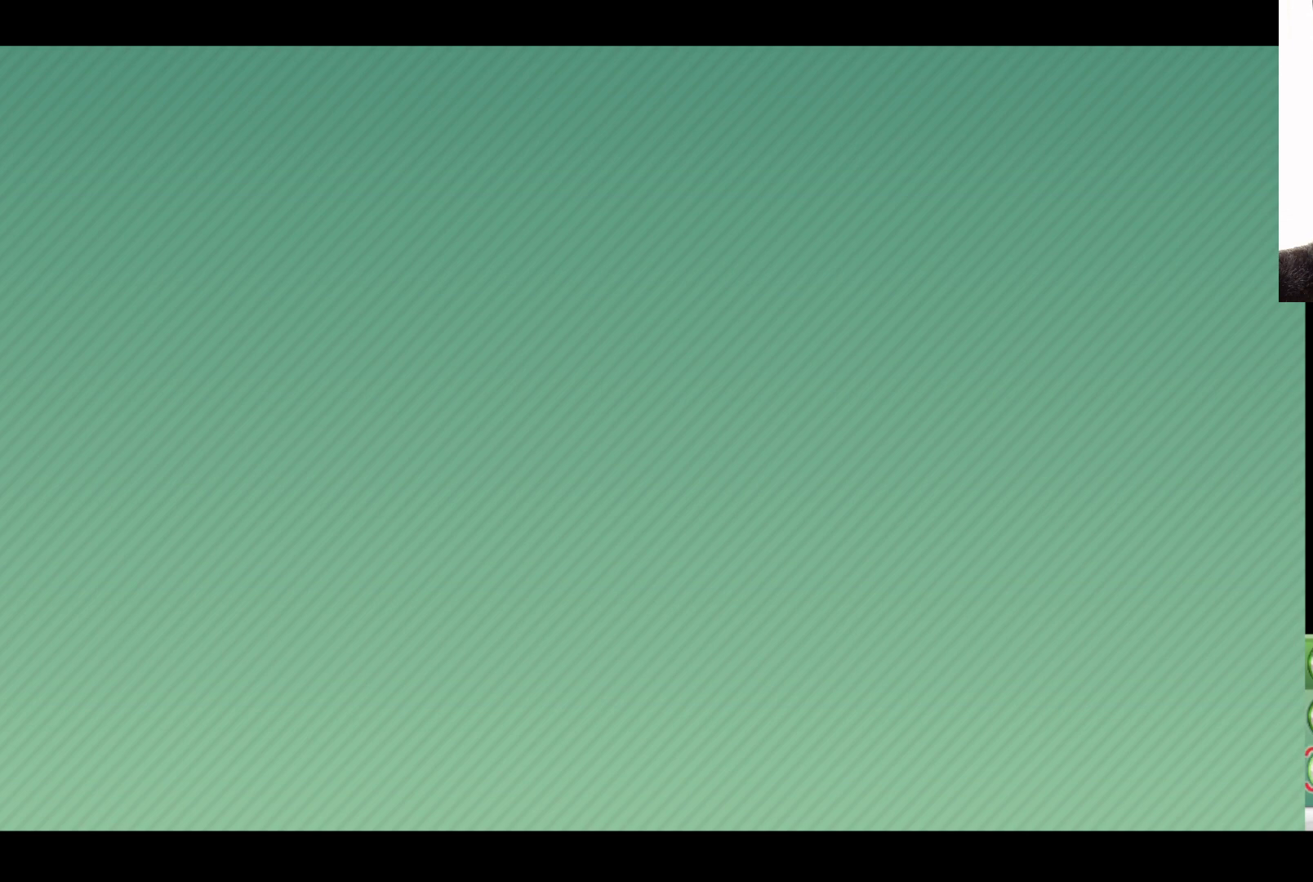
{"buttons": [], "left_stick": "center", "right_stick": "center", "events": []}
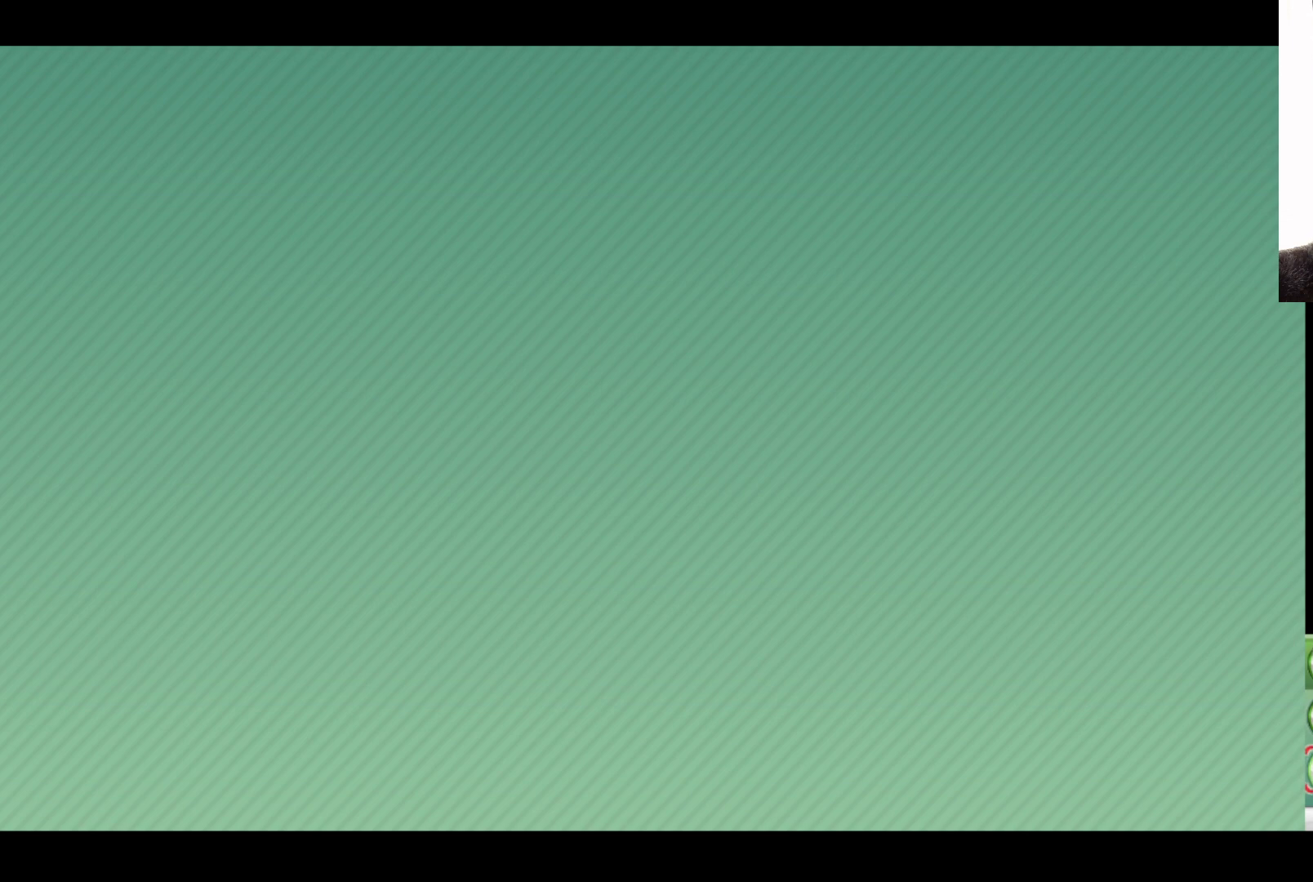
{"buttons": [], "left_stick": "up", "right_stick": "center", "events": [[150, "left_stick", "up"], [317, "left_stick", "center"], [450, "left_stick", "up"]]}
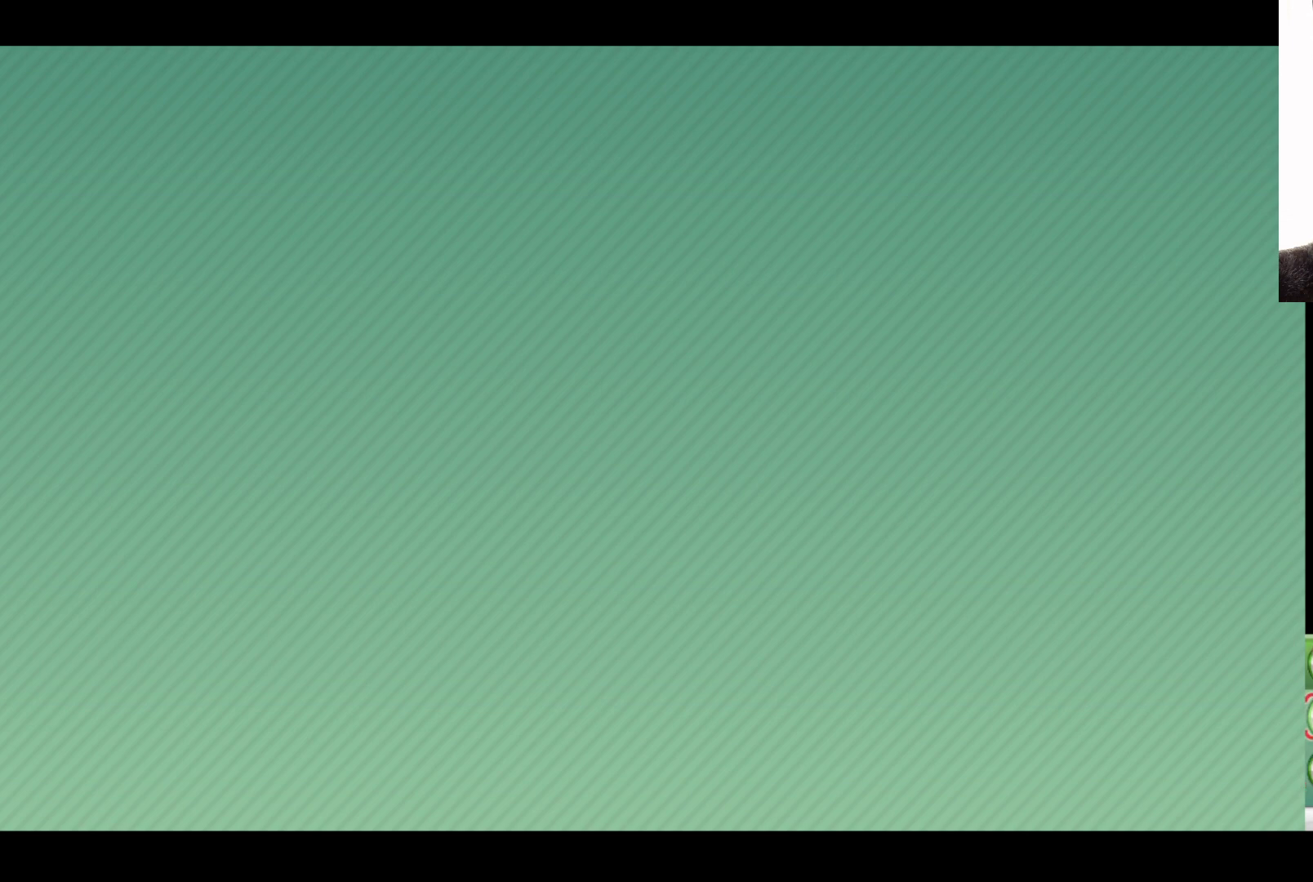
{"buttons": [], "left_stick": "center", "right_stick": "center", "events": [[83, "left_stick", "center"]]}
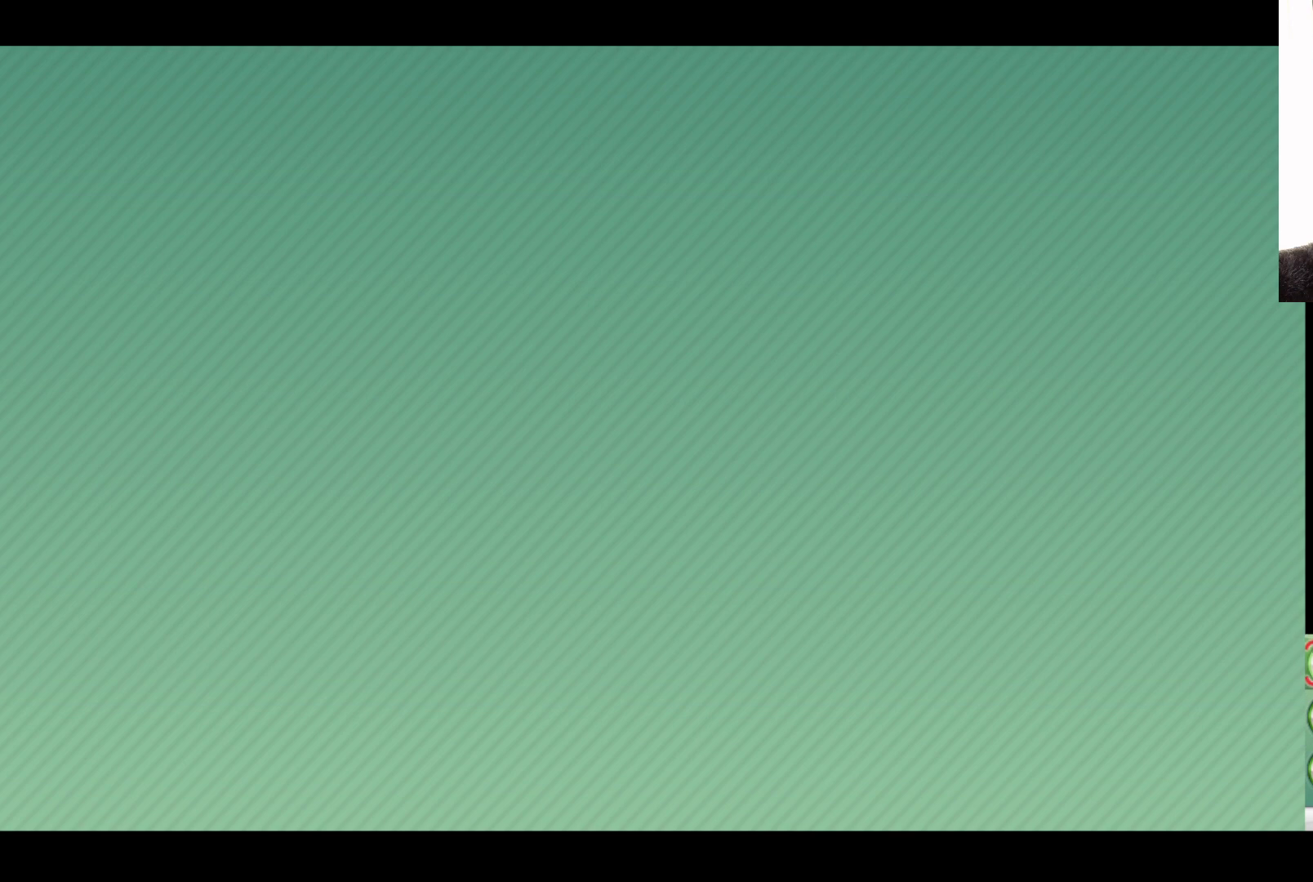
{"buttons": [], "left_stick": "center", "right_stick": "center", "events": []}